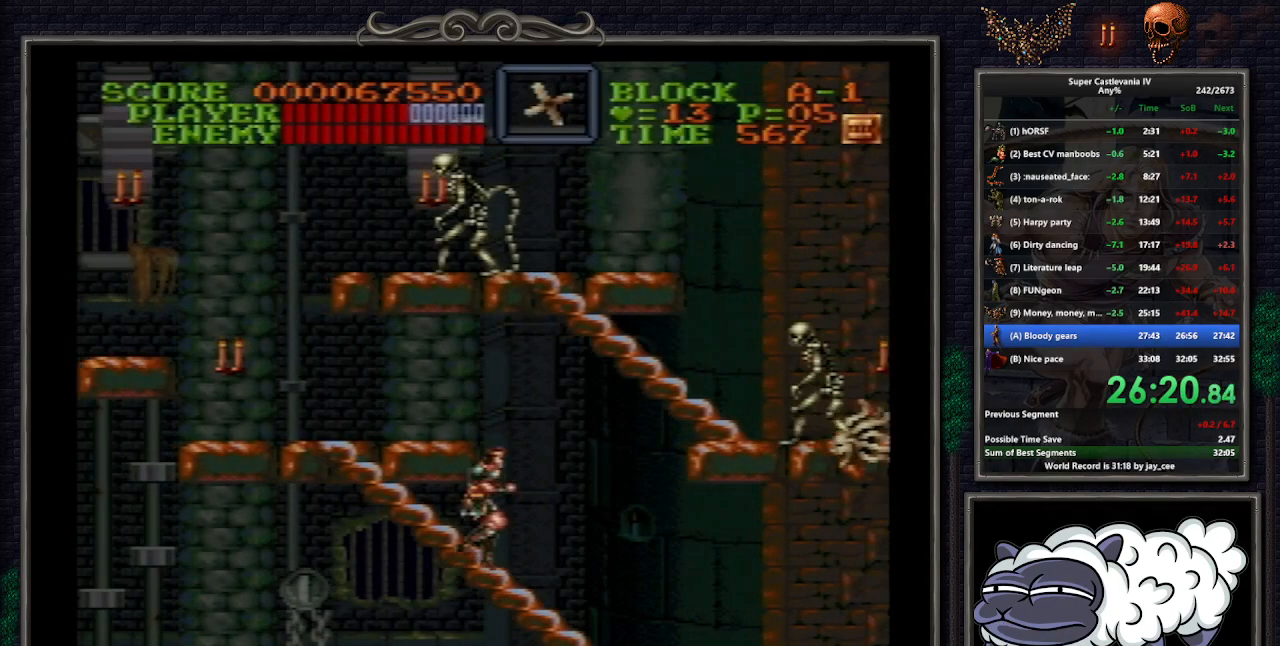
Gameplay with a controller (Nintendo layout); each line is a JSON object with the inputs held at the frame after it. "events" lists button and stick changes between this image and that frame as [ms after this image, input, new state], when the widget could be followed in between. Not read: L1 L3 R3.
{"buttons": ["DPAD_UP", "DPAD_RIGHT"], "events": []}
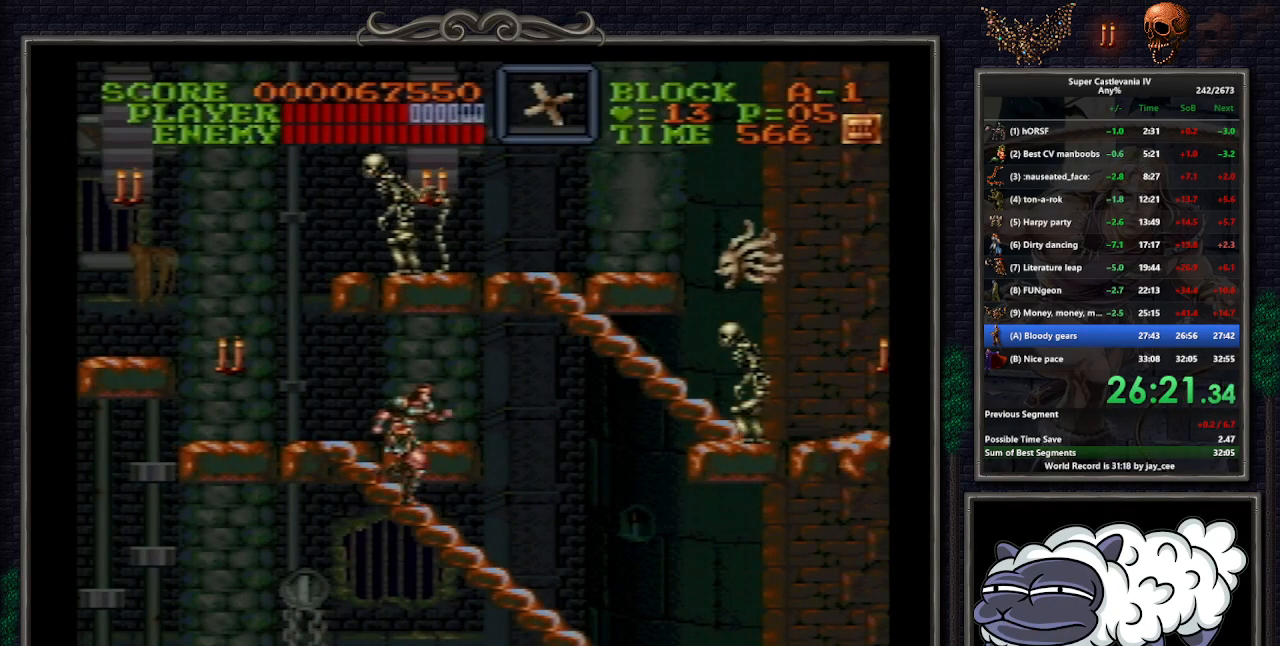
{"buttons": ["DPAD_UP", "DPAD_RIGHT"], "events": [[317, "R1", "down"], [467, "R1", "up"]]}
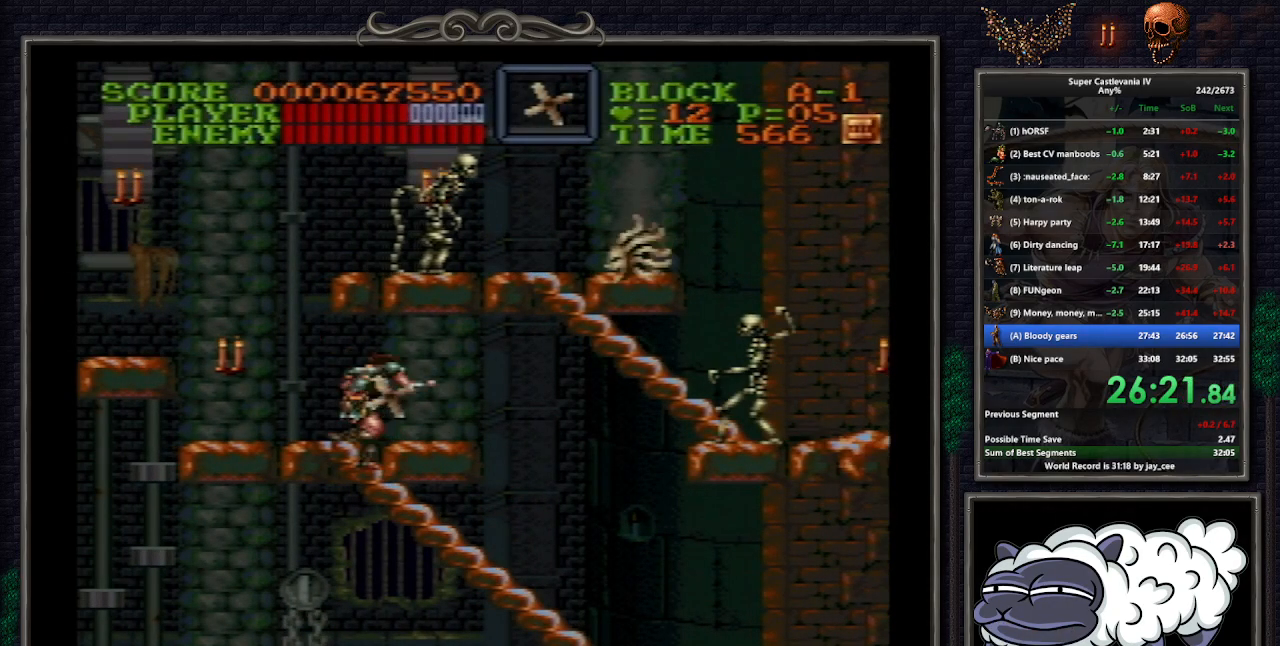
{"buttons": ["DPAD_LEFT"], "events": [[50, "DPAD_RIGHT", "up"], [67, "DPAD_LEFT", "down"], [67, "DPAD_UP", "up"]]}
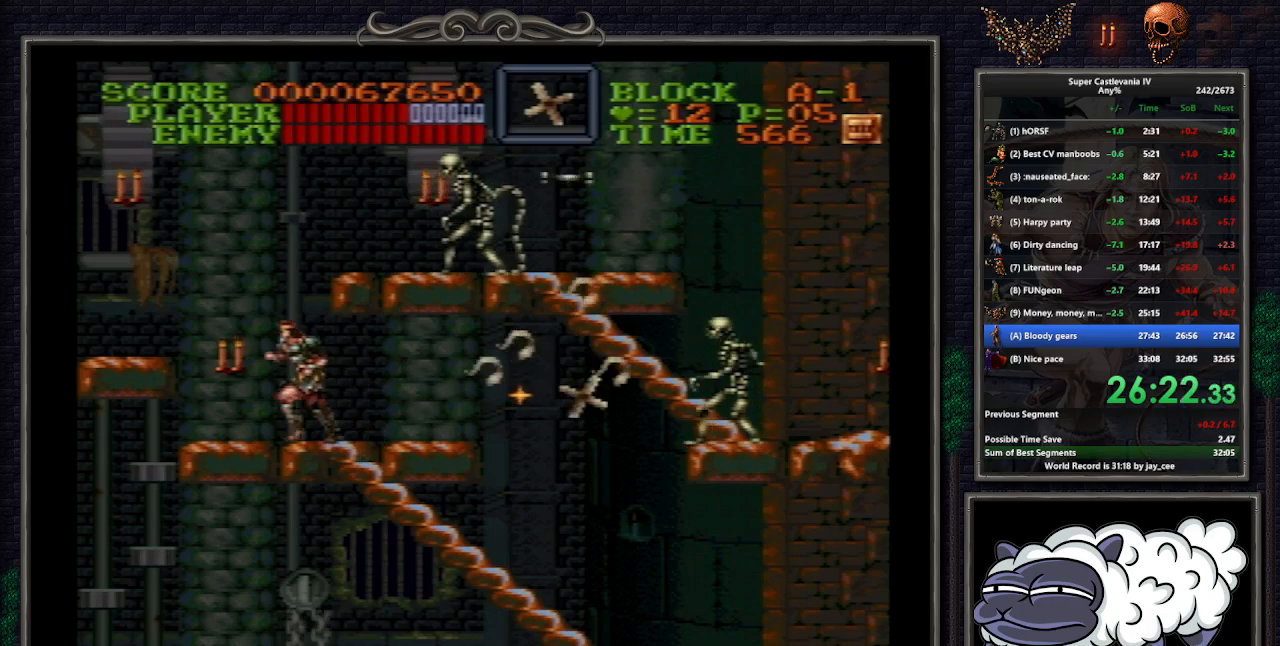
{"buttons": ["Y", "DPAD_UP"], "events": [[383, "DPAD_RIGHT", "down"], [400, "B", "down"], [417, "DPAD_LEFT", "up"], [417, "DPAD_UP", "down"], [450, "Y", "down"], [467, "B", "up"], [500, "DPAD_RIGHT", "up"]]}
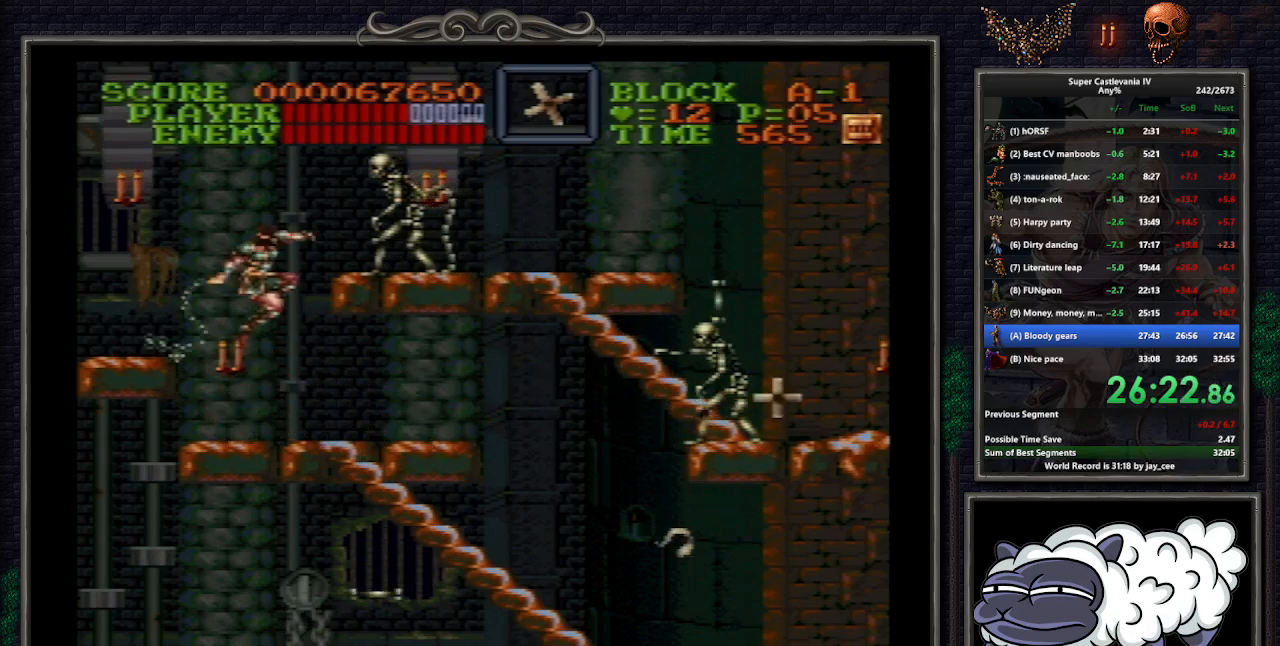
{"buttons": ["DPAD_UP", "DPAD_LEFT"], "events": [[17, "DPAD_LEFT", "down"], [33, "Y", "up"], [67, "DPAD_UP", "up"], [500, "DPAD_UP", "down"]]}
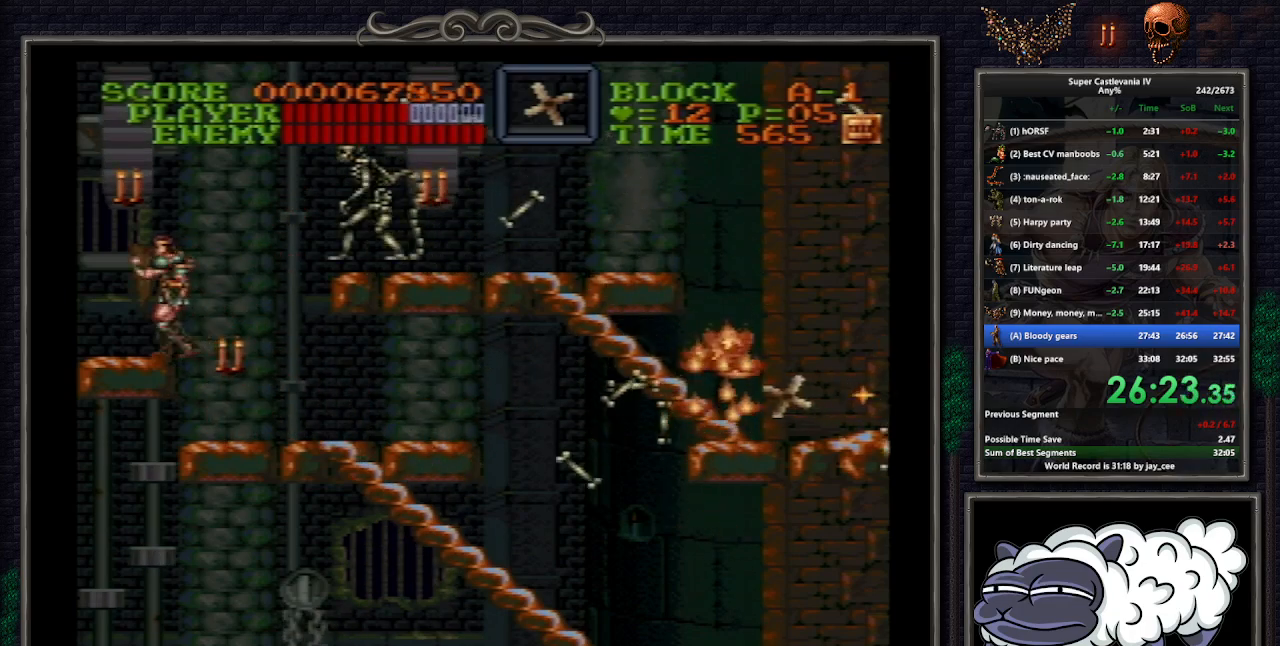
{"buttons": ["DPAD_UP", "DPAD_RIGHT"], "events": [[33, "DPAD_LEFT", "up"], [67, "DPAD_RIGHT", "down"], [100, "B", "down"], [117, "Y", "down"], [167, "B", "up"], [233, "Y", "up"], [267, "DPAD_UP", "up"], [283, "DPAD_RIGHT", "up"], [400, "DPAD_RIGHT", "down"], [433, "DPAD_UP", "down"]]}
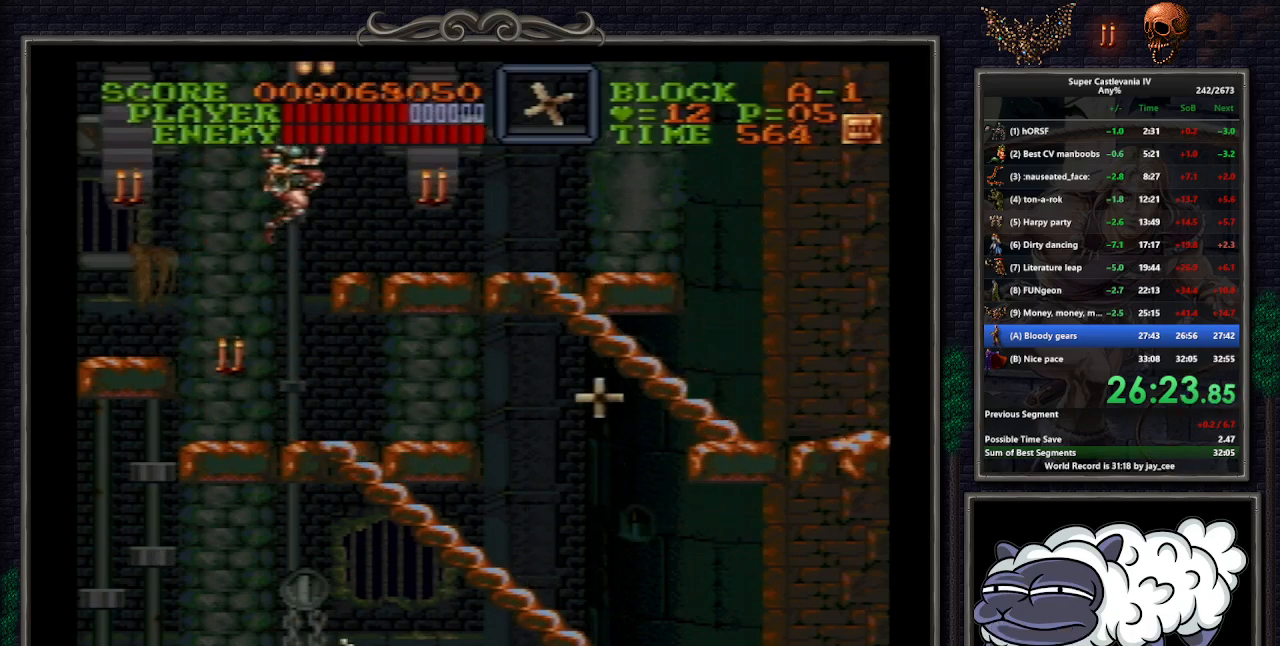
{"buttons": ["DPAD_RIGHT"], "events": [[17, "DPAD_UP", "up"]]}
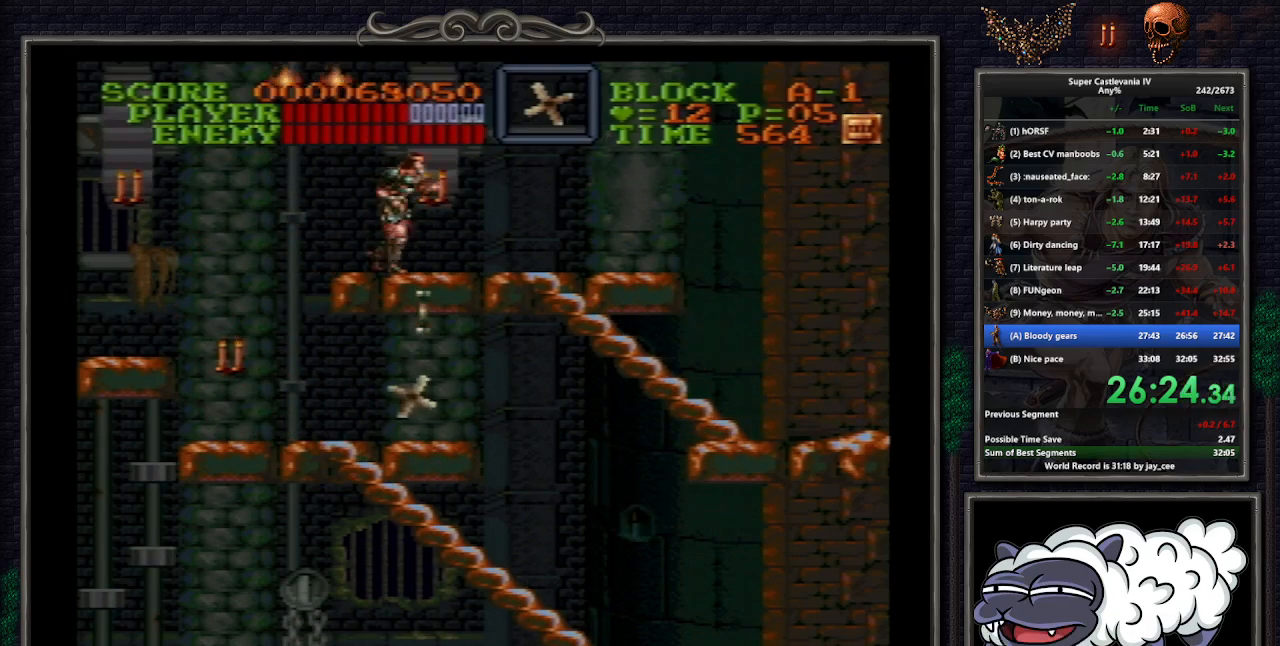
{"buttons": ["DPAD_RIGHT"], "events": []}
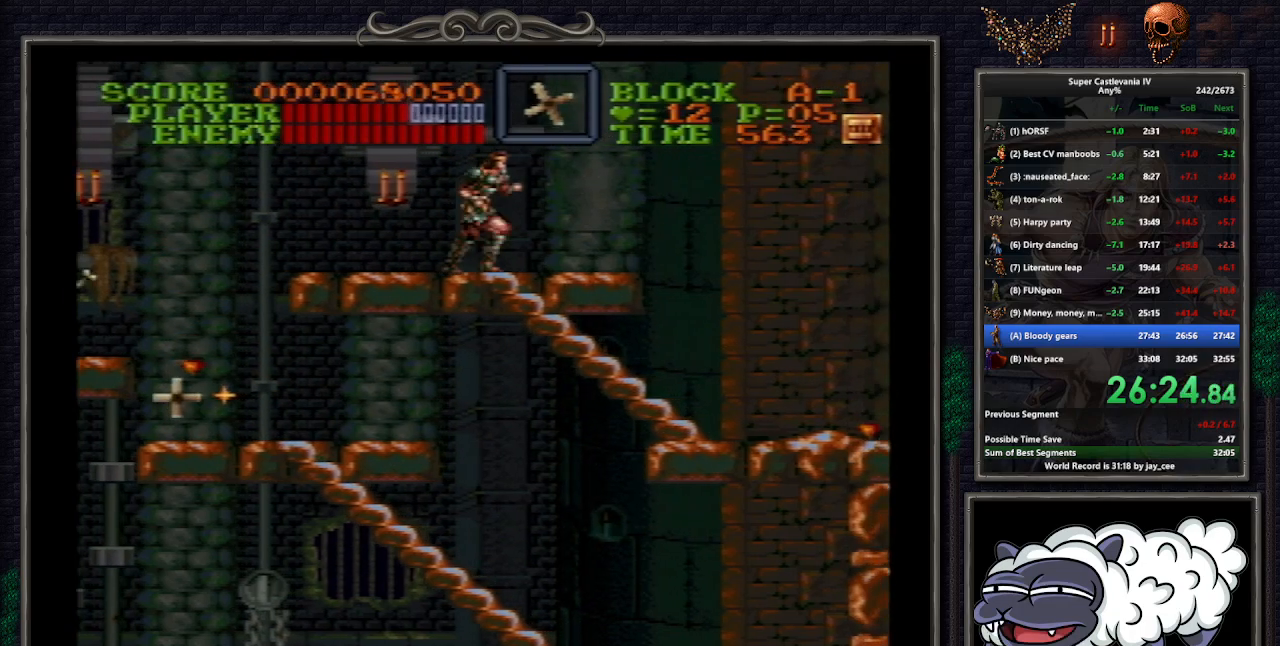
{"buttons": ["DPAD_RIGHT"], "events": []}
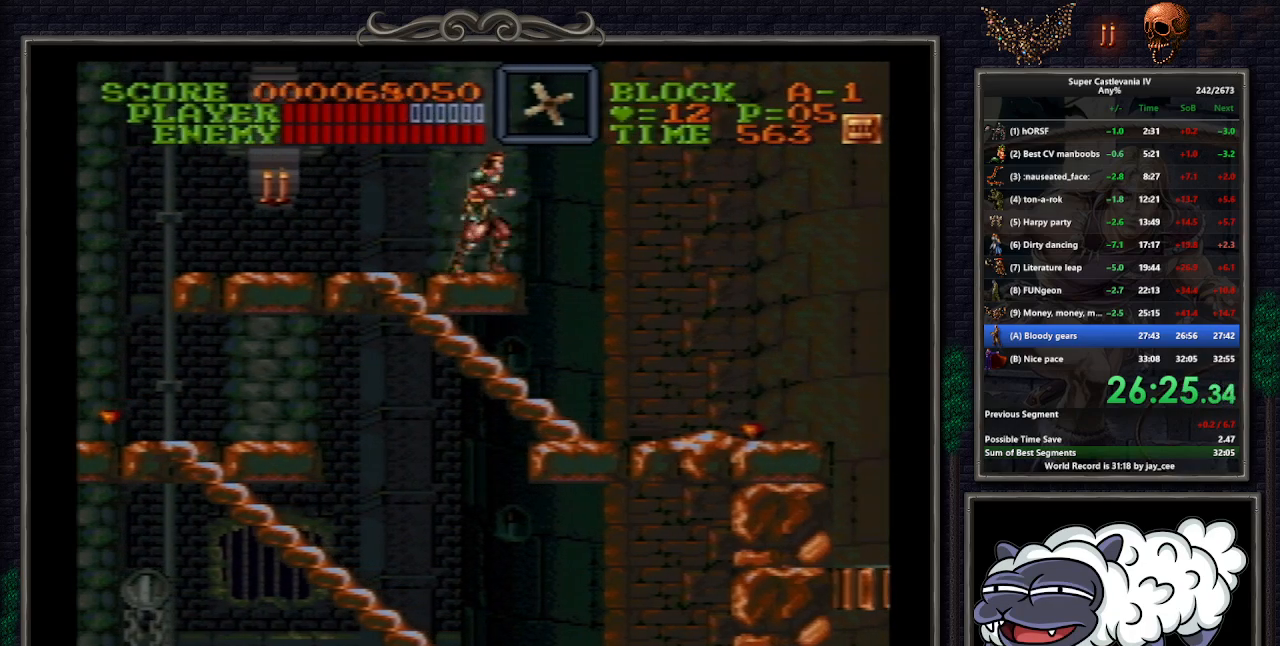
{"buttons": ["DPAD_RIGHT"], "events": []}
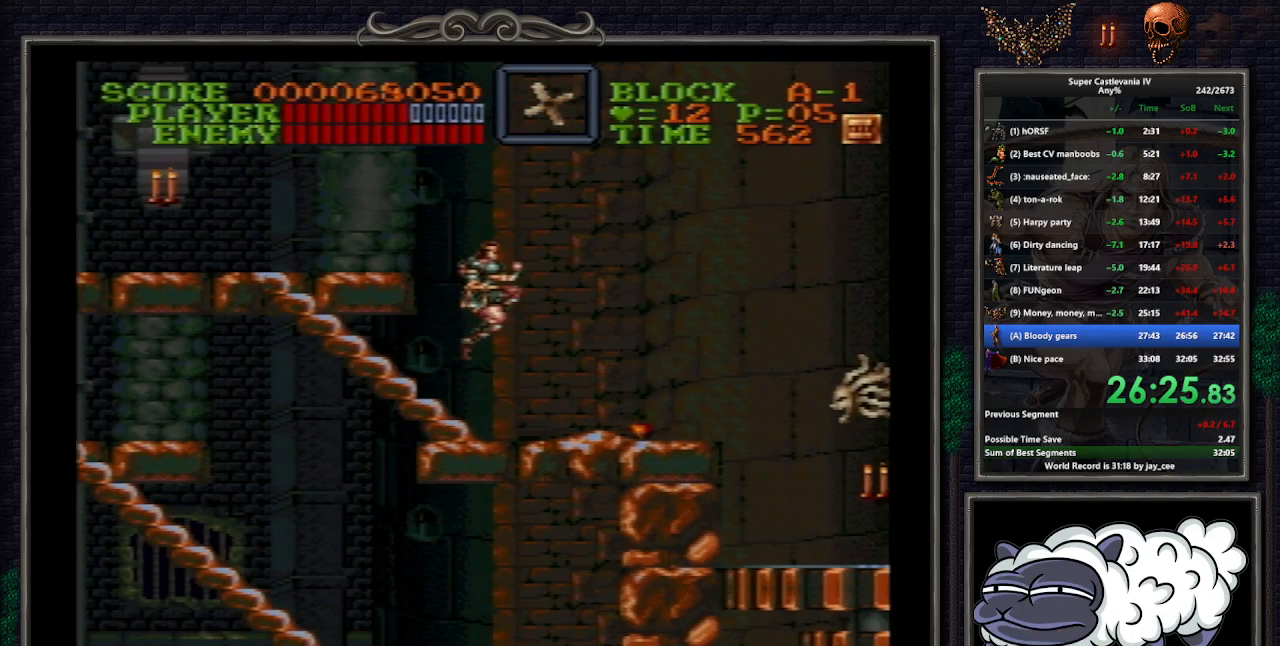
{"buttons": ["DPAD_RIGHT"], "events": []}
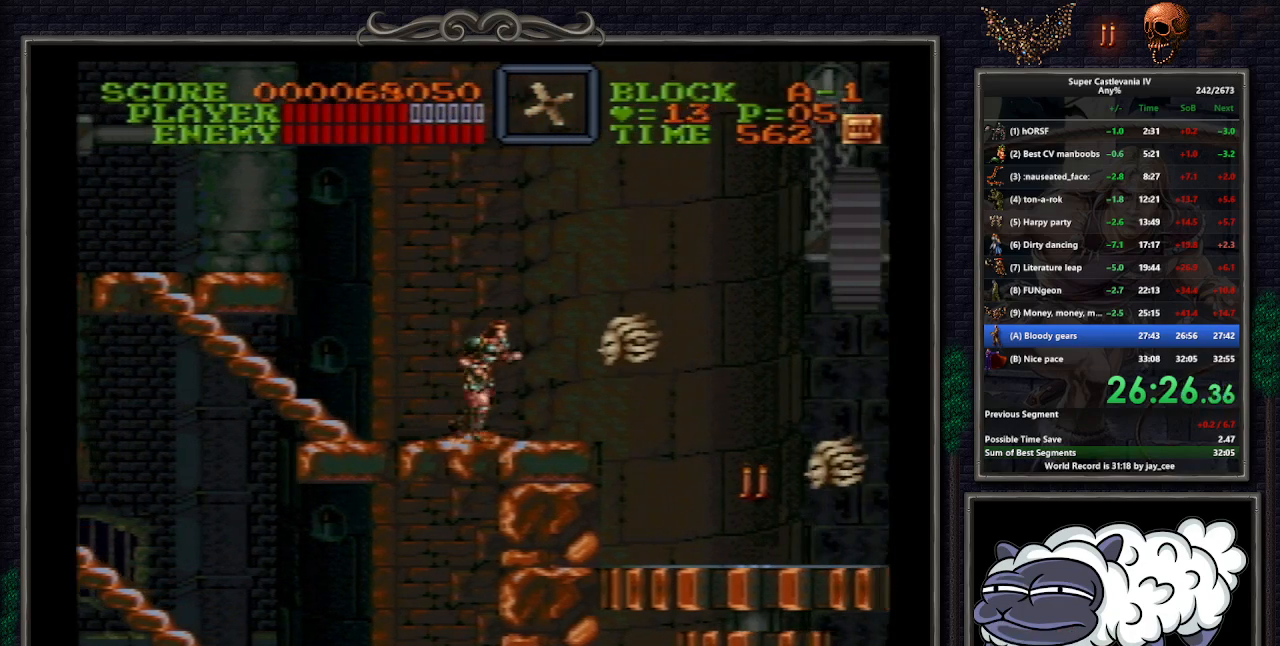
{"buttons": ["B", "Y", "DPAD_DOWN", "DPAD_RIGHT"], "events": [[433, "B", "down"], [450, "Y", "down"], [483, "DPAD_DOWN", "down"]]}
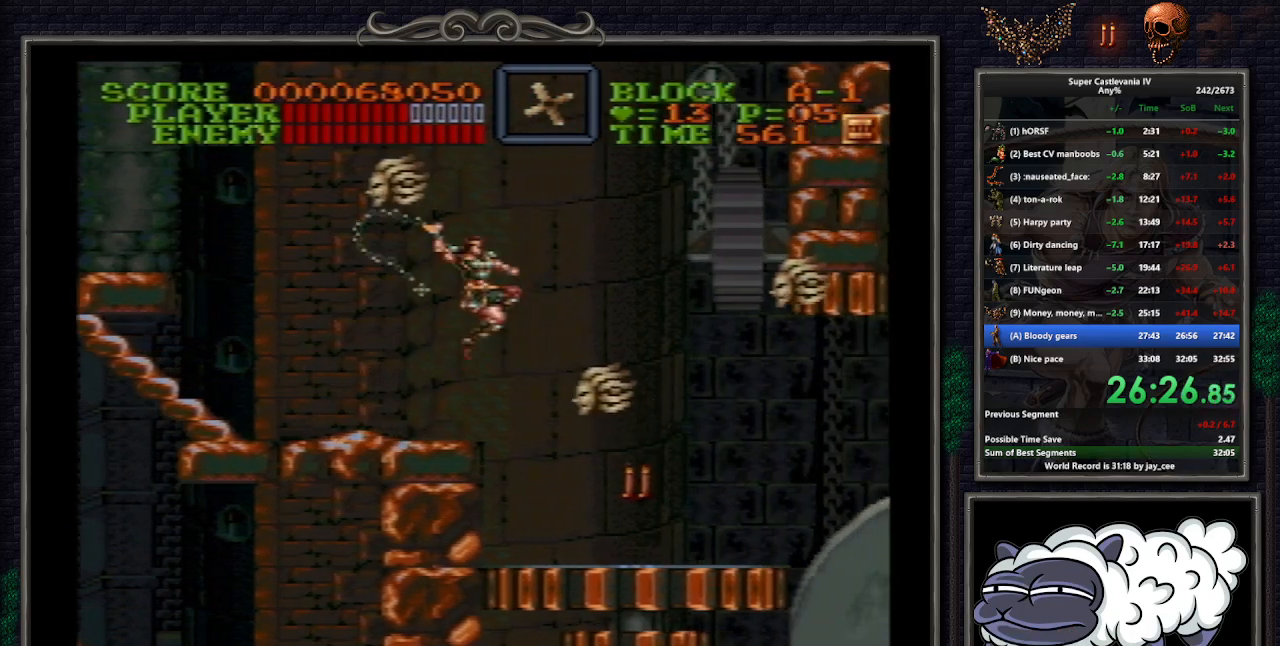
{"buttons": ["B", "Y", "DPAD_RIGHT"], "events": [[350, "DPAD_DOWN", "up"]]}
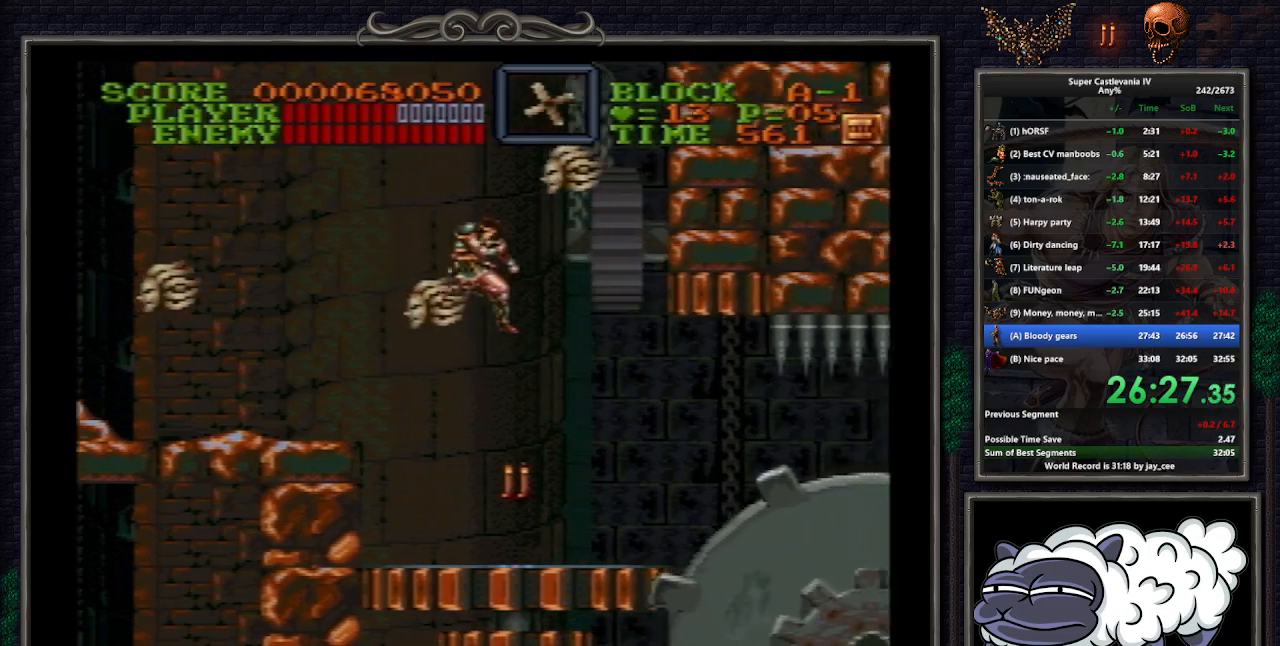
{"buttons": ["DPAD_RIGHT"], "events": [[33, "B", "up"], [50, "Y", "up"]]}
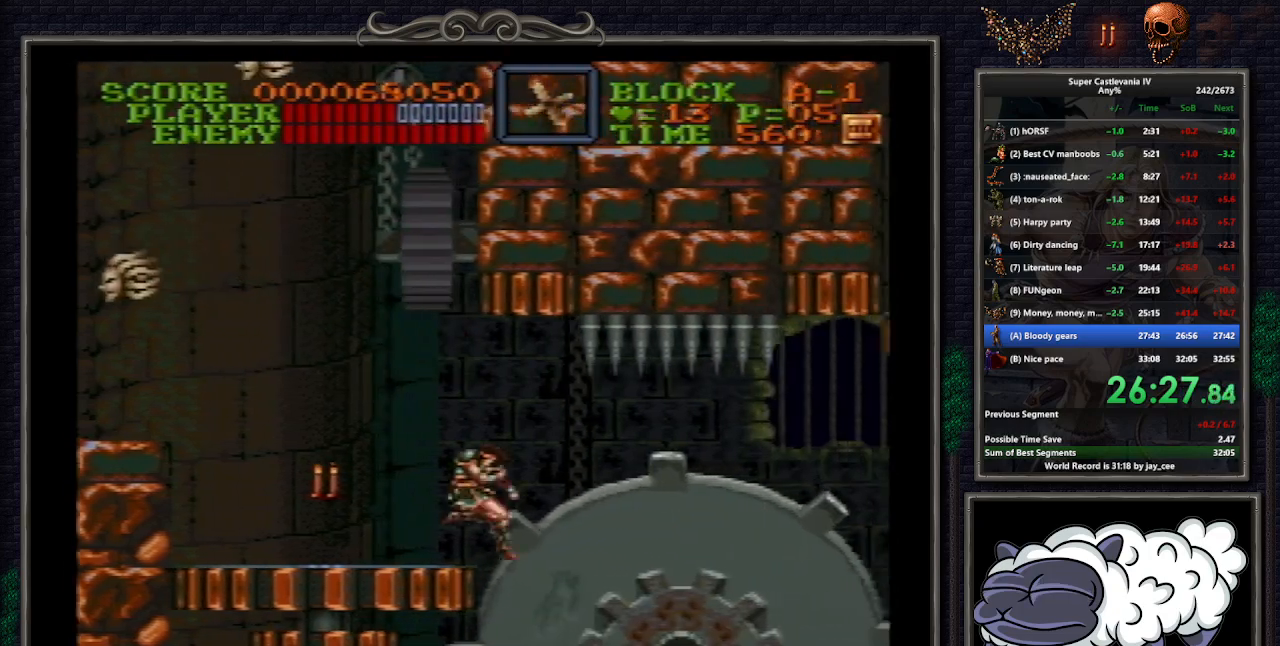
{"buttons": ["DPAD_RIGHT"], "events": []}
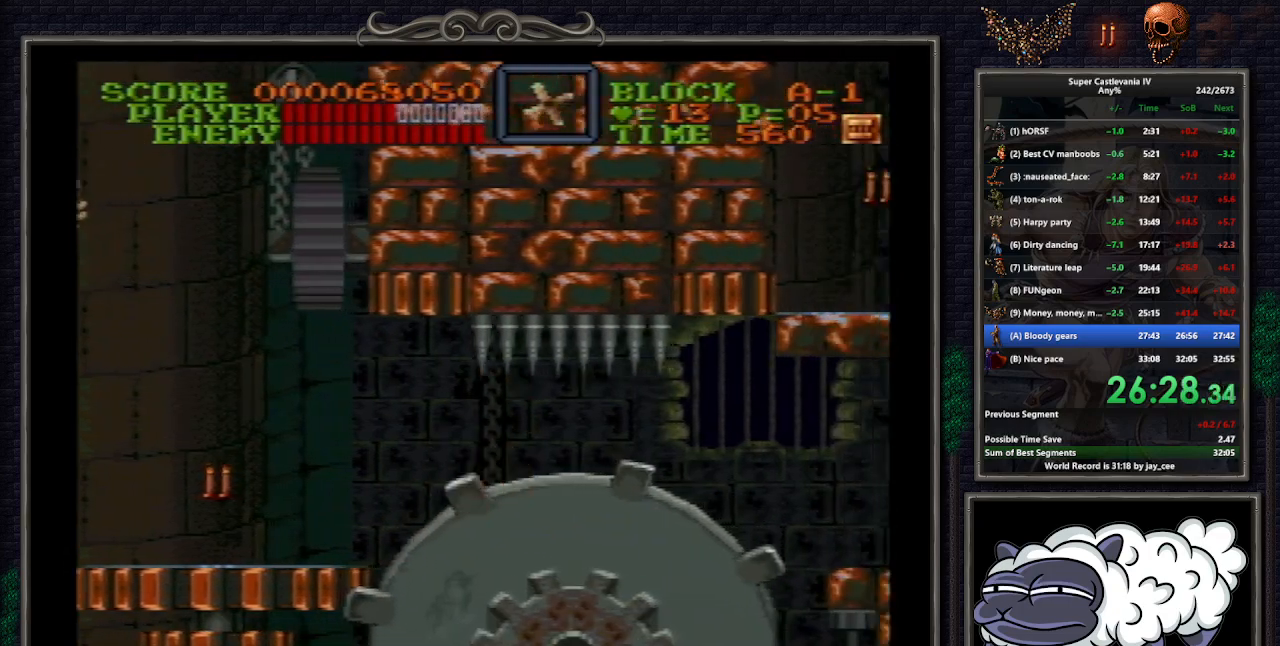
{"buttons": ["DPAD_RIGHT"], "events": [[150, "DPAD_RIGHT", "up"], [167, "DPAD_LEFT", "down"], [283, "DPAD_DOWN", "down"], [283, "DPAD_LEFT", "up"], [317, "DPAD_RIGHT", "down"], [350, "DPAD_DOWN", "up"]]}
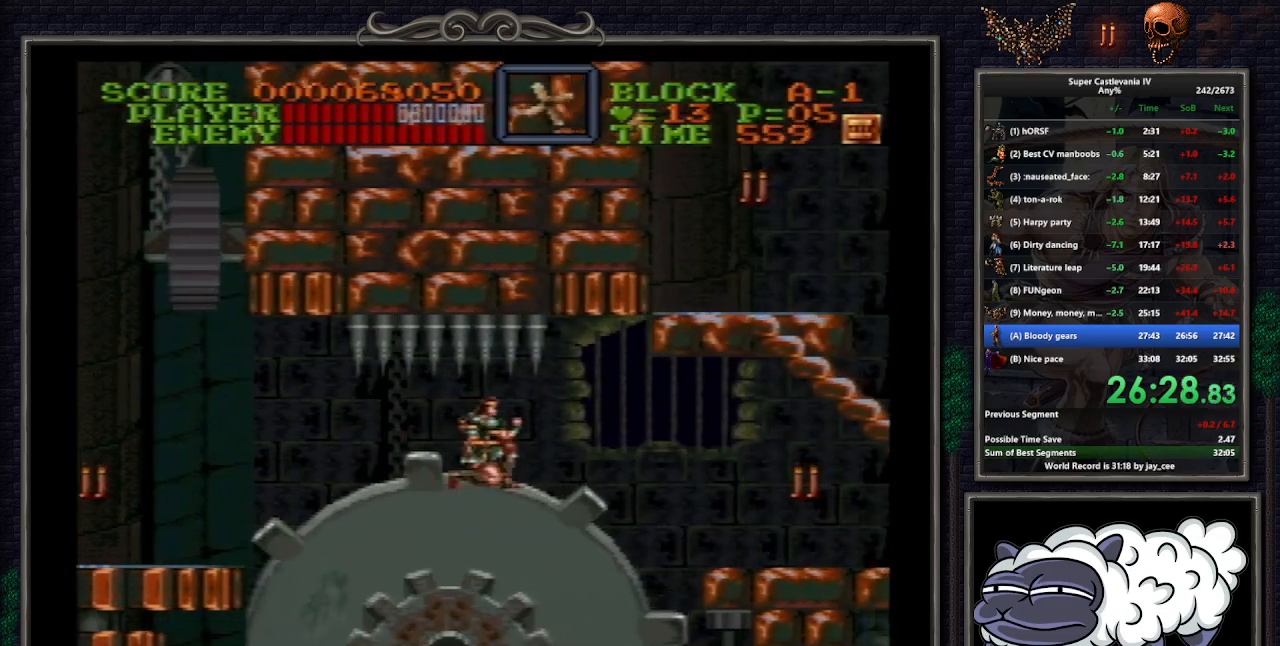
{"buttons": ["DPAD_RIGHT"], "events": []}
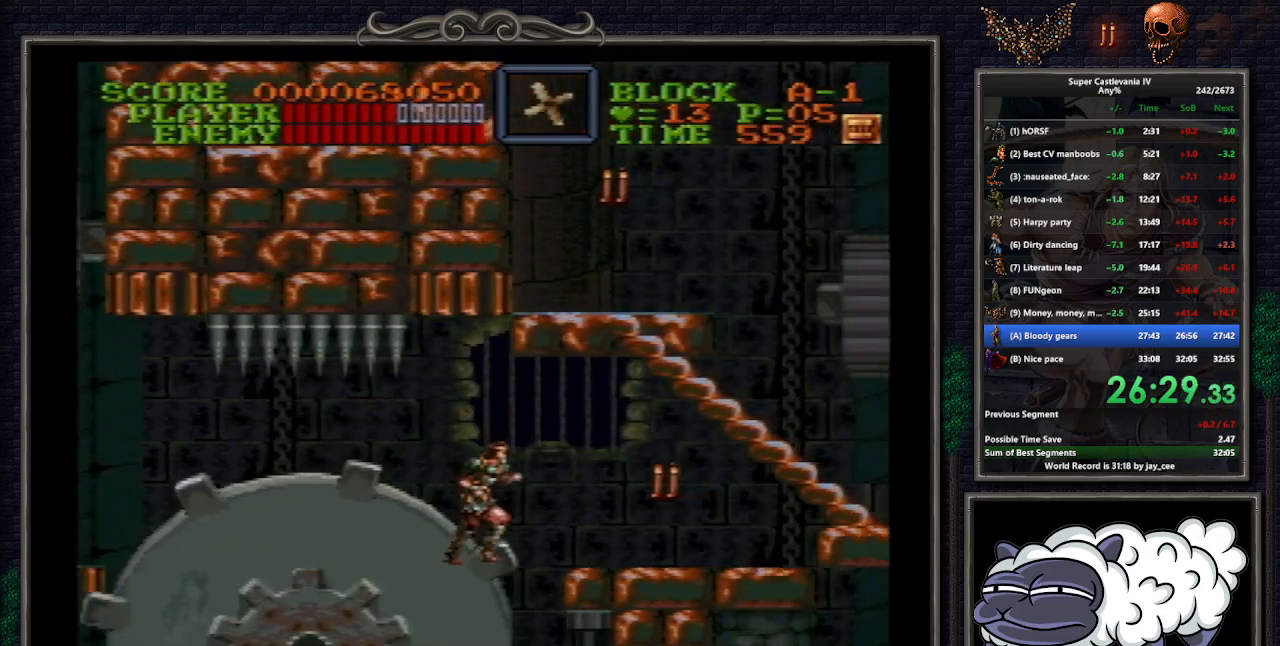
{"buttons": ["DPAD_RIGHT"], "events": [[117, "B", "down"], [117, "DPAD_DOWN", "down"], [150, "Y", "down"], [300, "B", "up"], [350, "DPAD_DOWN", "up"], [367, "Y", "up"]]}
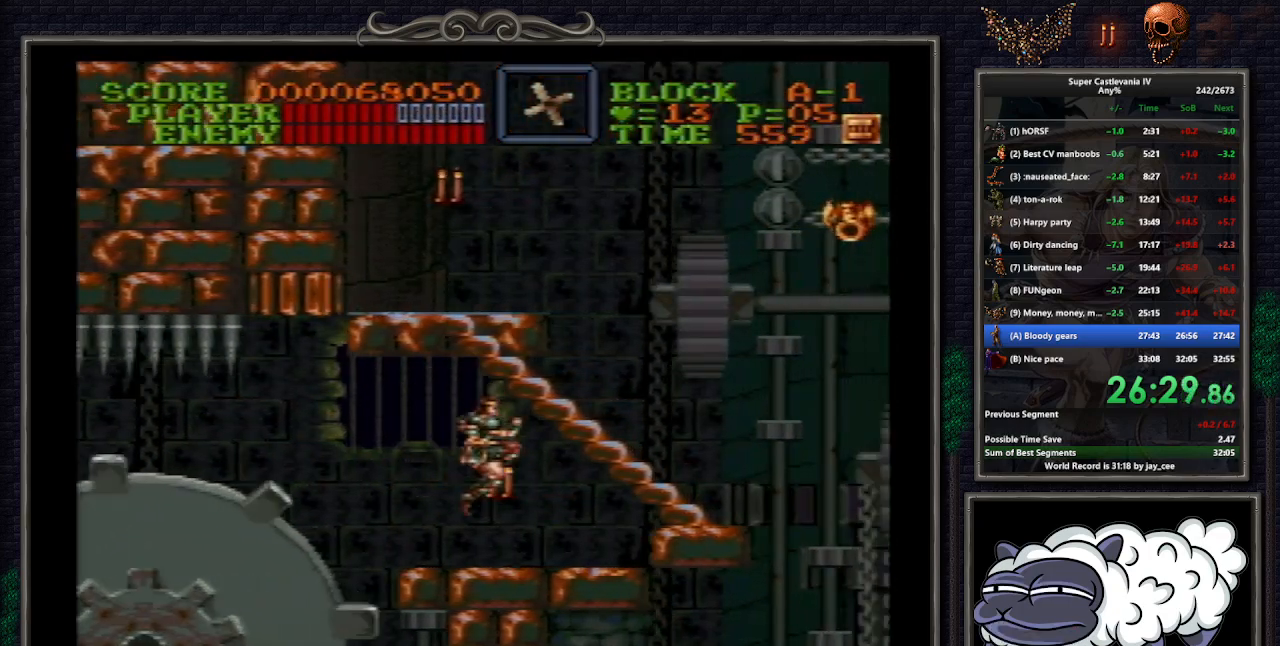
{"buttons": ["DPAD_RIGHT"], "events": [[333, "B", "down"], [433, "B", "up"]]}
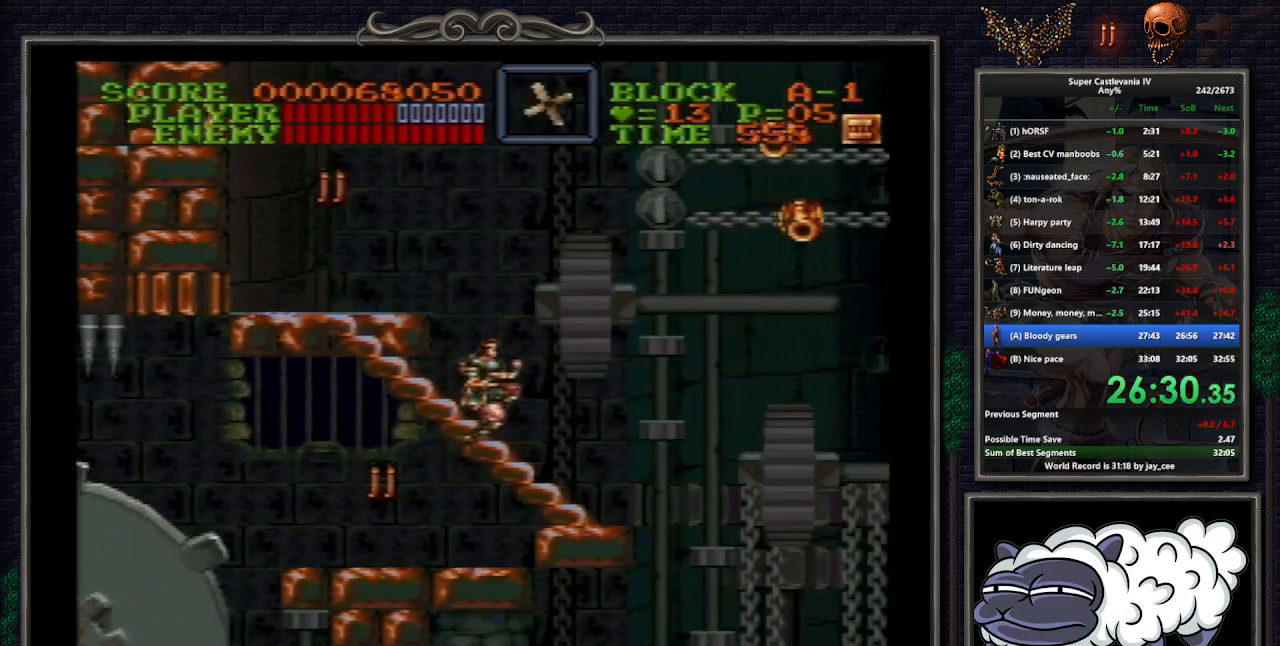
{"buttons": ["DPAD_RIGHT"], "events": []}
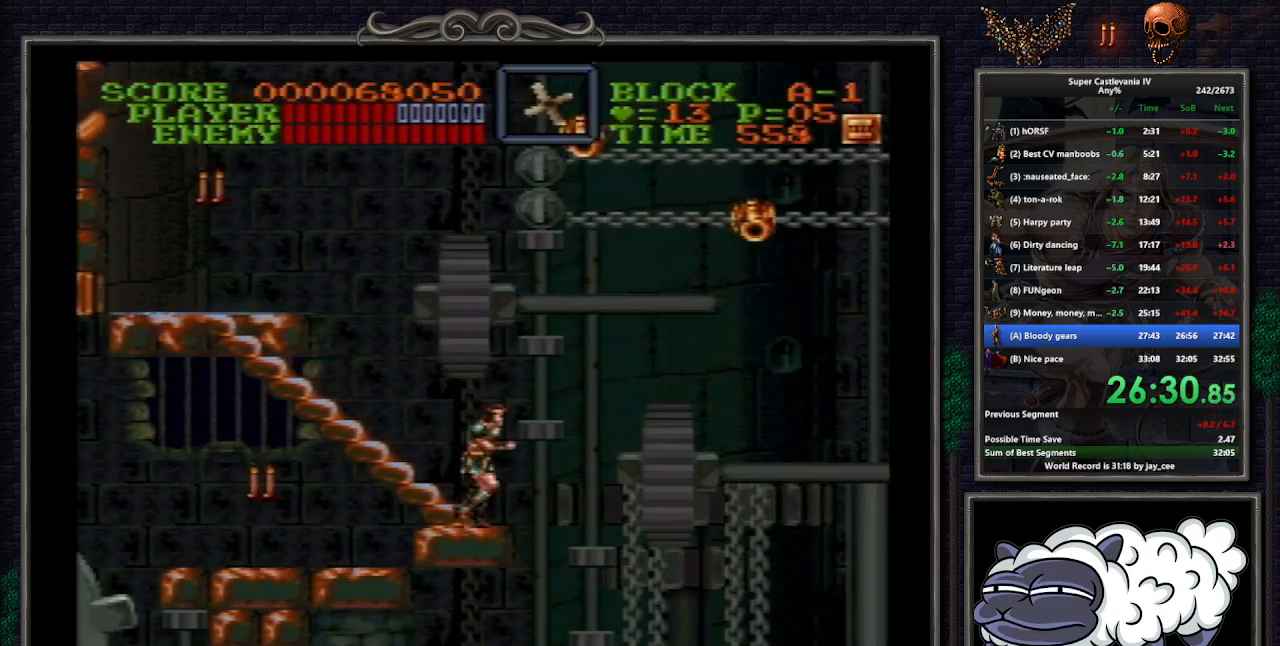
{"buttons": ["B", "DPAD_UP"], "events": [[433, "DPAD_RIGHT", "up"], [433, "DPAD_UP", "down"], [450, "B", "down"]]}
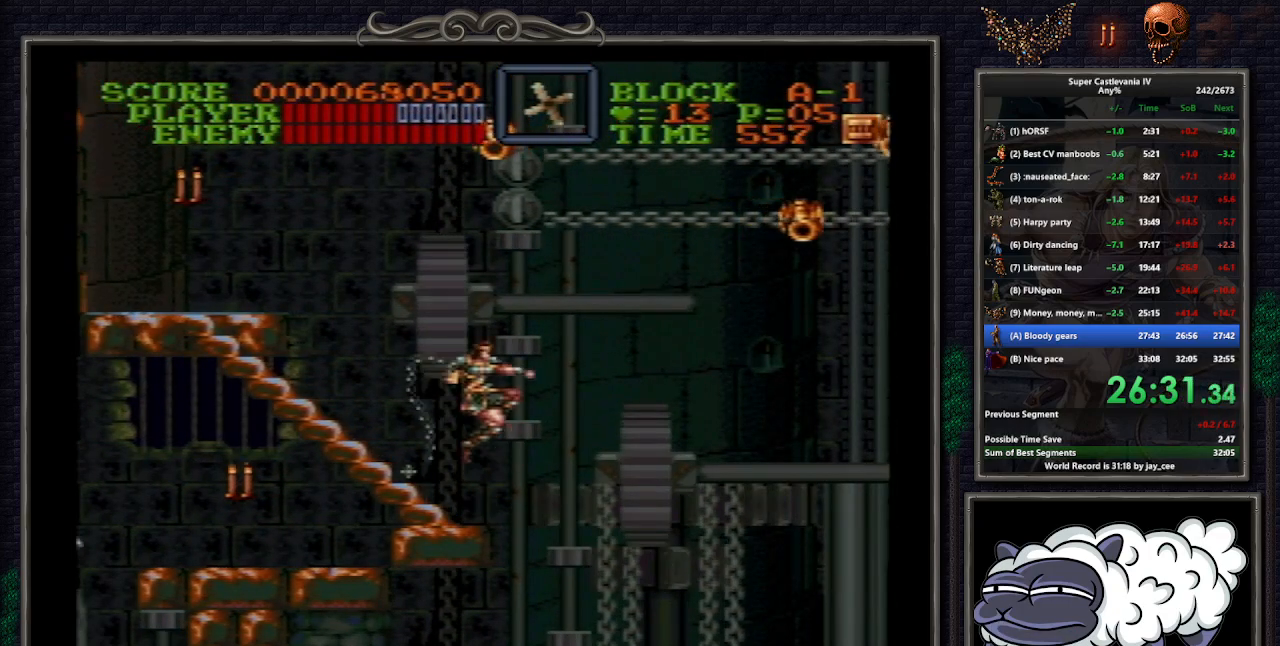
{"buttons": ["Y", "DPAD_UP"], "events": [[17, "Y", "down"], [67, "B", "up"]]}
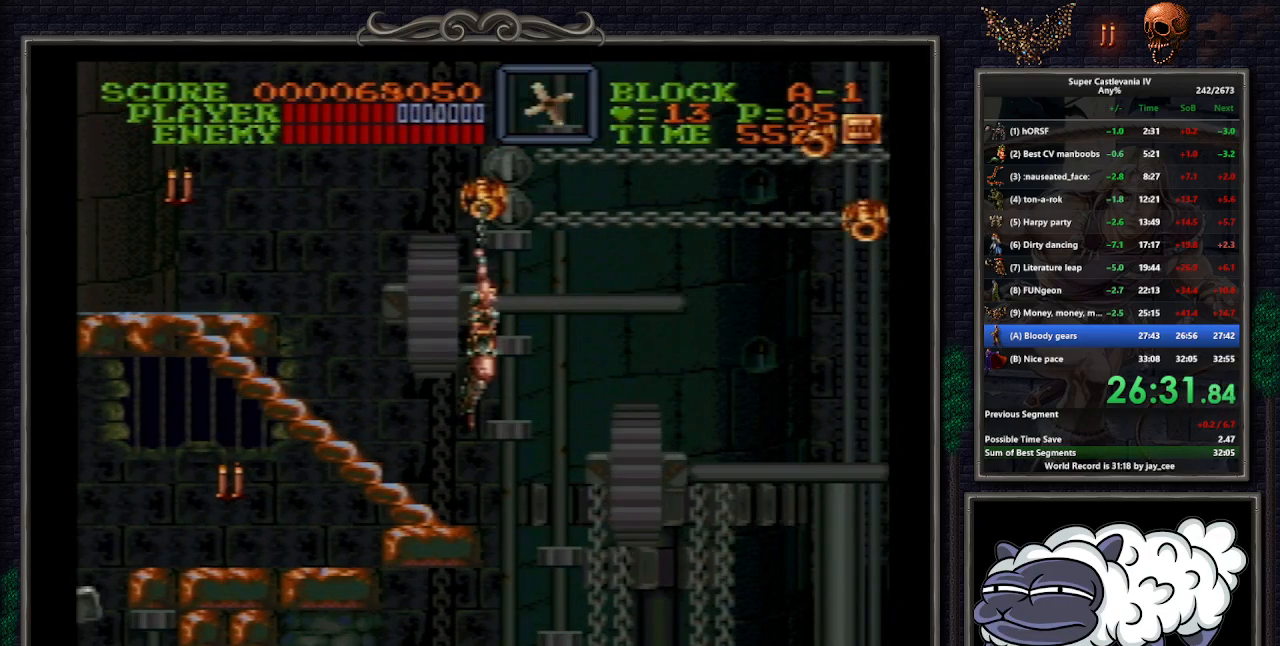
{"buttons": ["Y", "DPAD_DOWN", "DPAD_RIGHT"], "events": [[50, "DPAD_UP", "up"], [250, "DPAD_RIGHT", "down"], [267, "DPAD_DOWN", "down"]]}
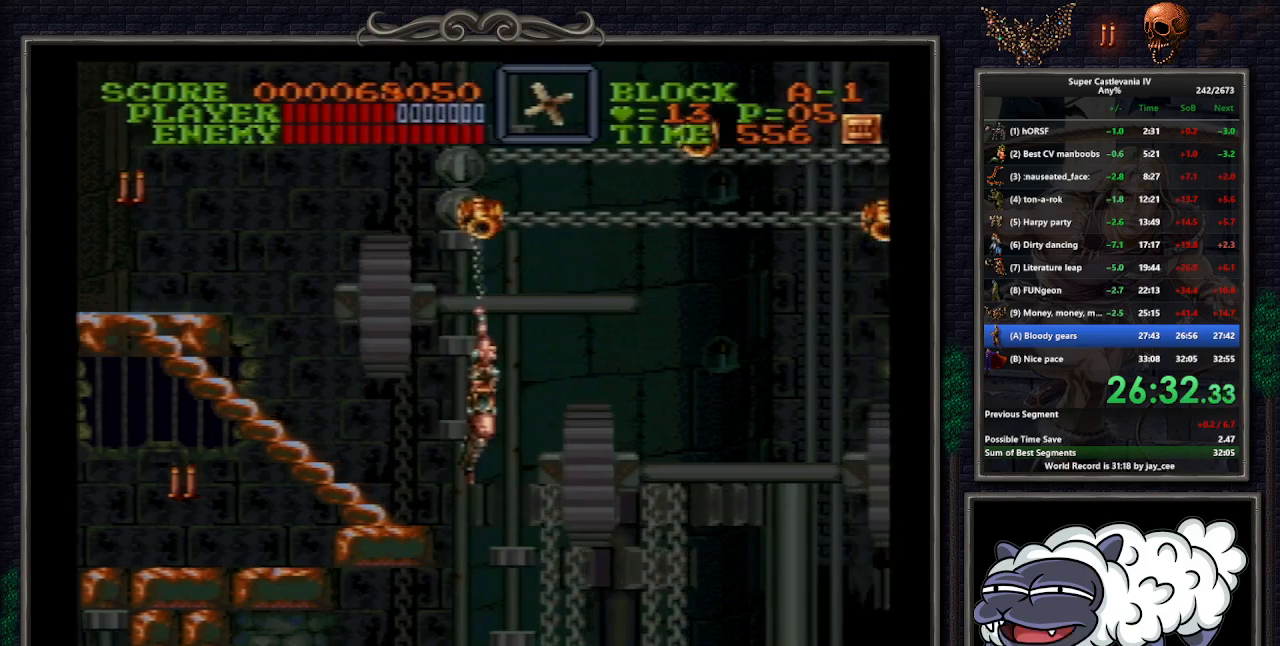
{"buttons": ["Y", "DPAD_RIGHT"], "events": [[150, "DPAD_DOWN", "up"]]}
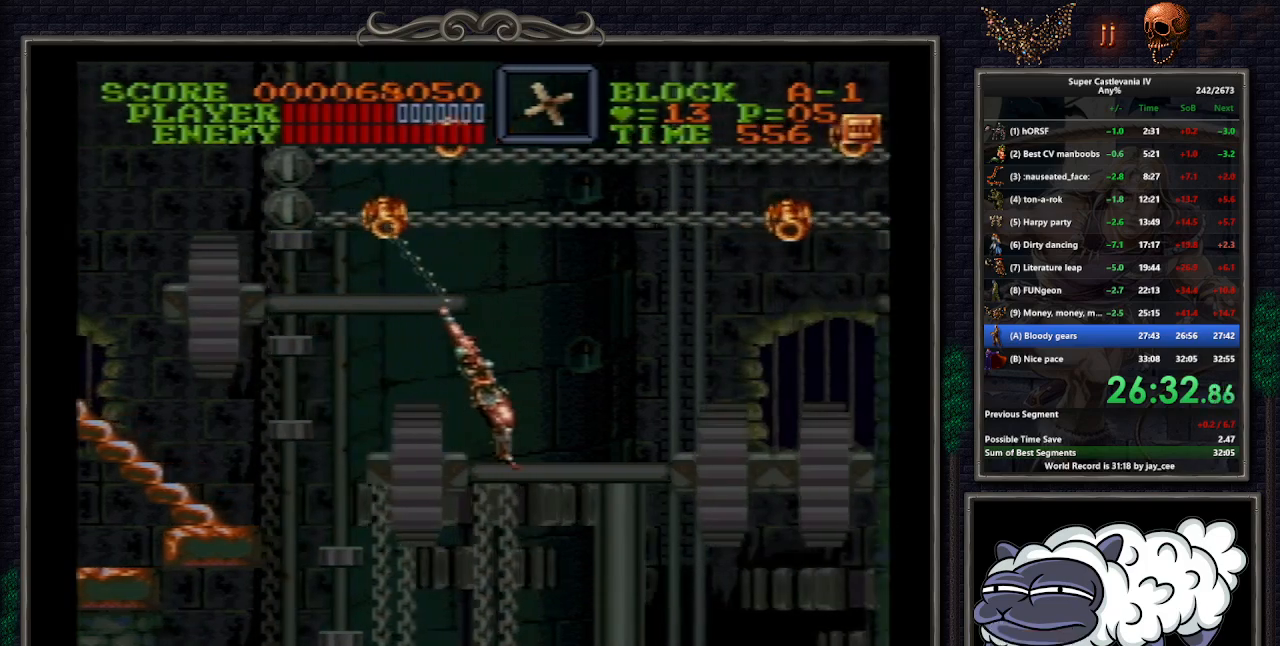
{"buttons": ["Y", "DPAD_DOWN", "DPAD_LEFT"], "events": [[350, "DPAD_DOWN", "down"], [350, "DPAD_RIGHT", "up"], [367, "DPAD_LEFT", "down"]]}
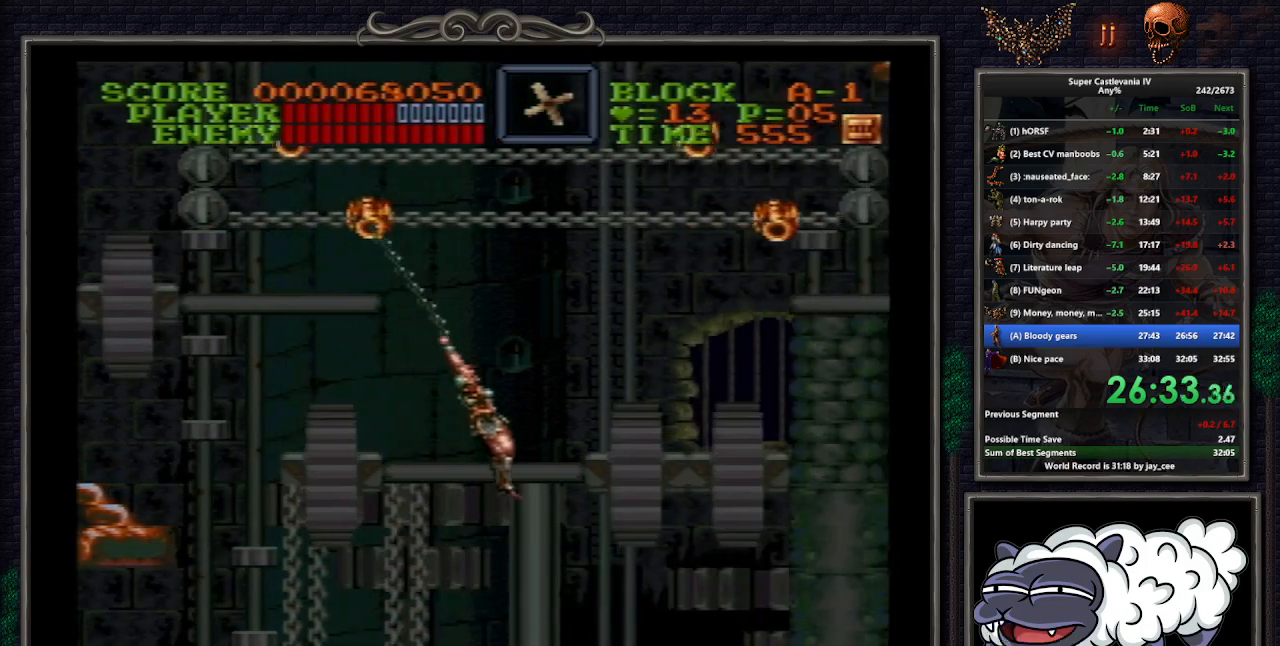
{"buttons": ["Y", "DPAD_LEFT"], "events": [[500, "DPAD_DOWN", "up"]]}
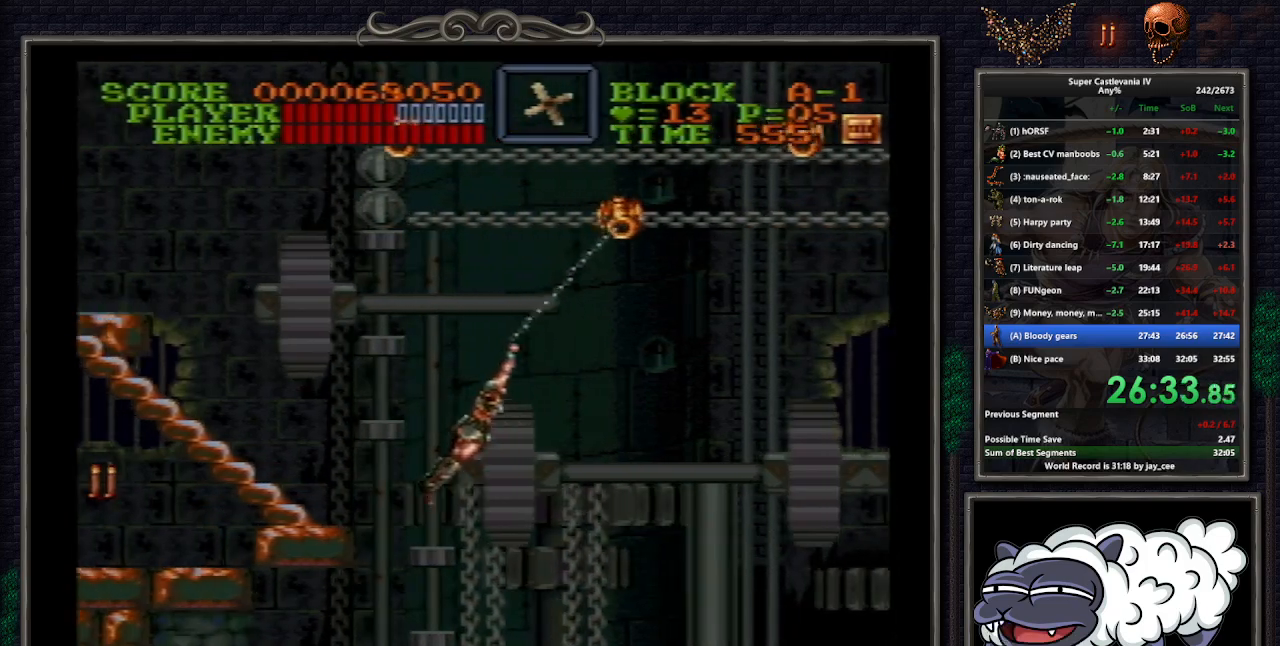
{"buttons": ["Y"], "events": [[50, "DPAD_LEFT", "up"]]}
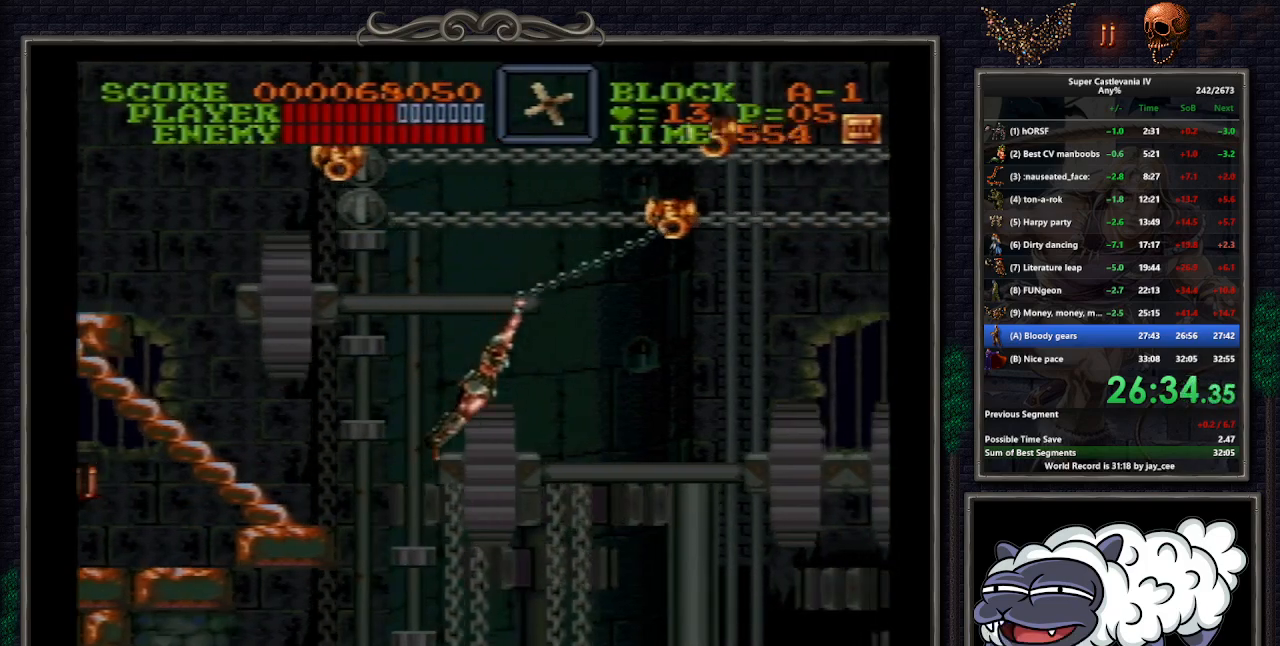
{"buttons": ["Y", "DPAD_RIGHT"], "events": [[100, "DPAD_DOWN", "down"], [117, "DPAD_RIGHT", "down"], [417, "DPAD_DOWN", "up"]]}
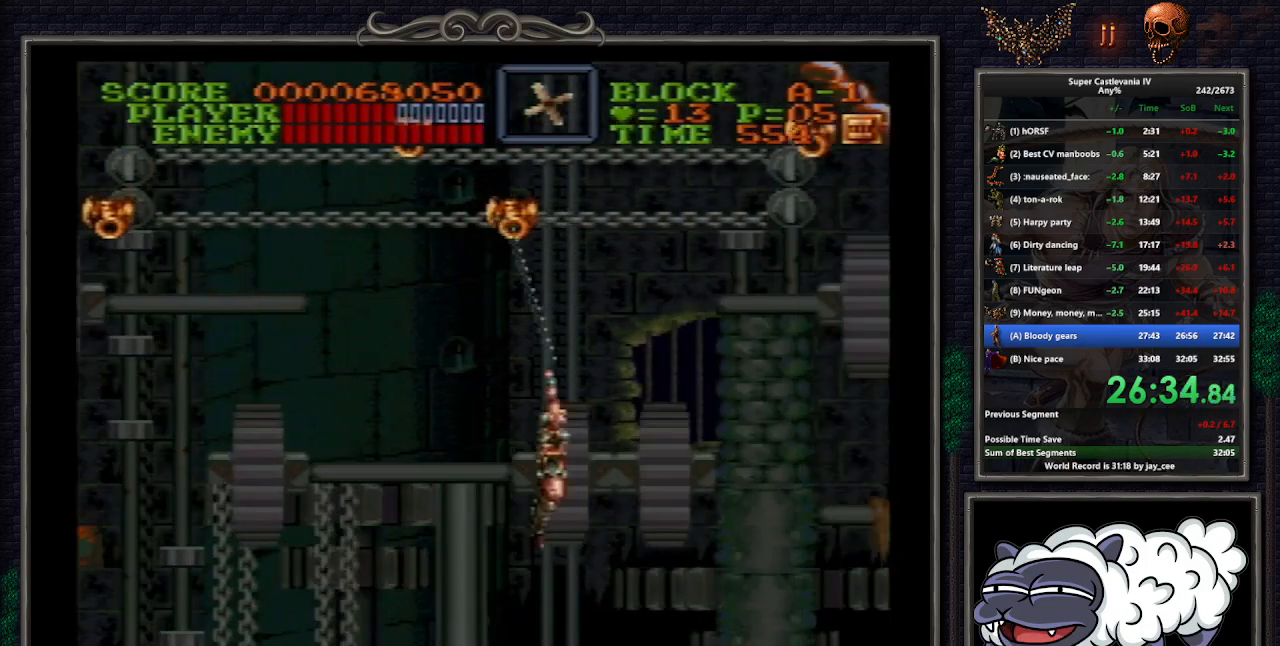
{"buttons": ["Y", "DPAD_UP", "DPAD_RIGHT"], "events": [[483, "DPAD_UP", "down"]]}
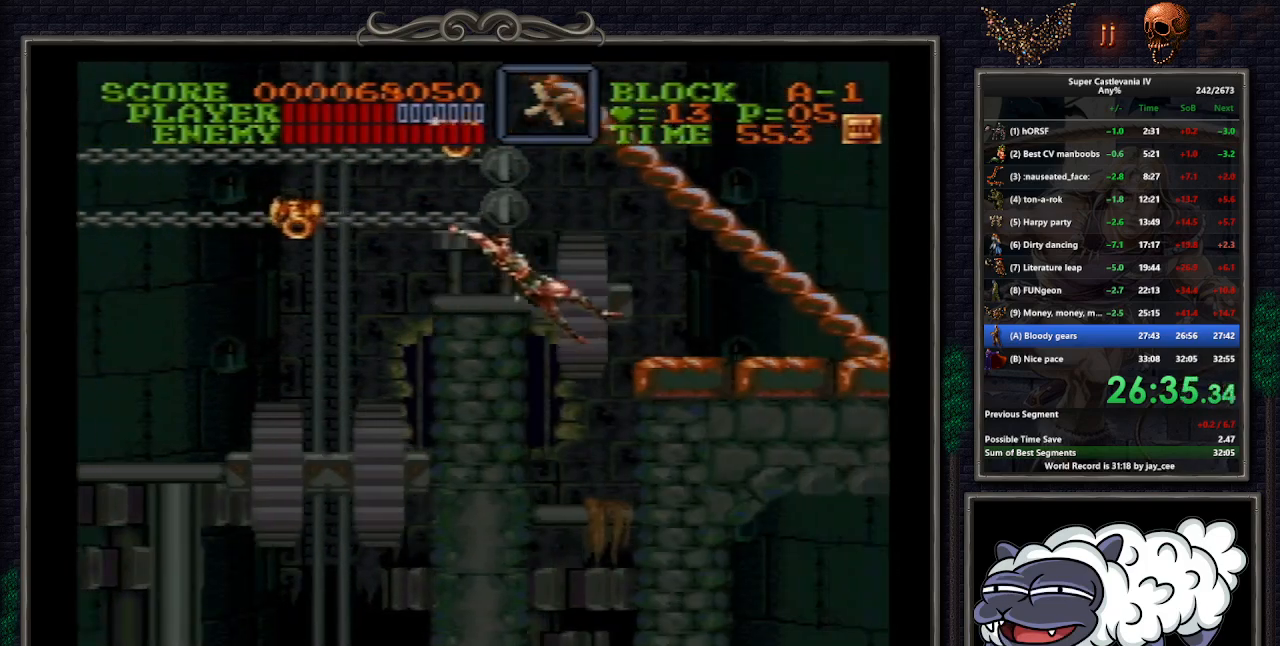
{"buttons": ["DPAD_UP", "DPAD_RIGHT"], "events": [[33, "Y", "up"]]}